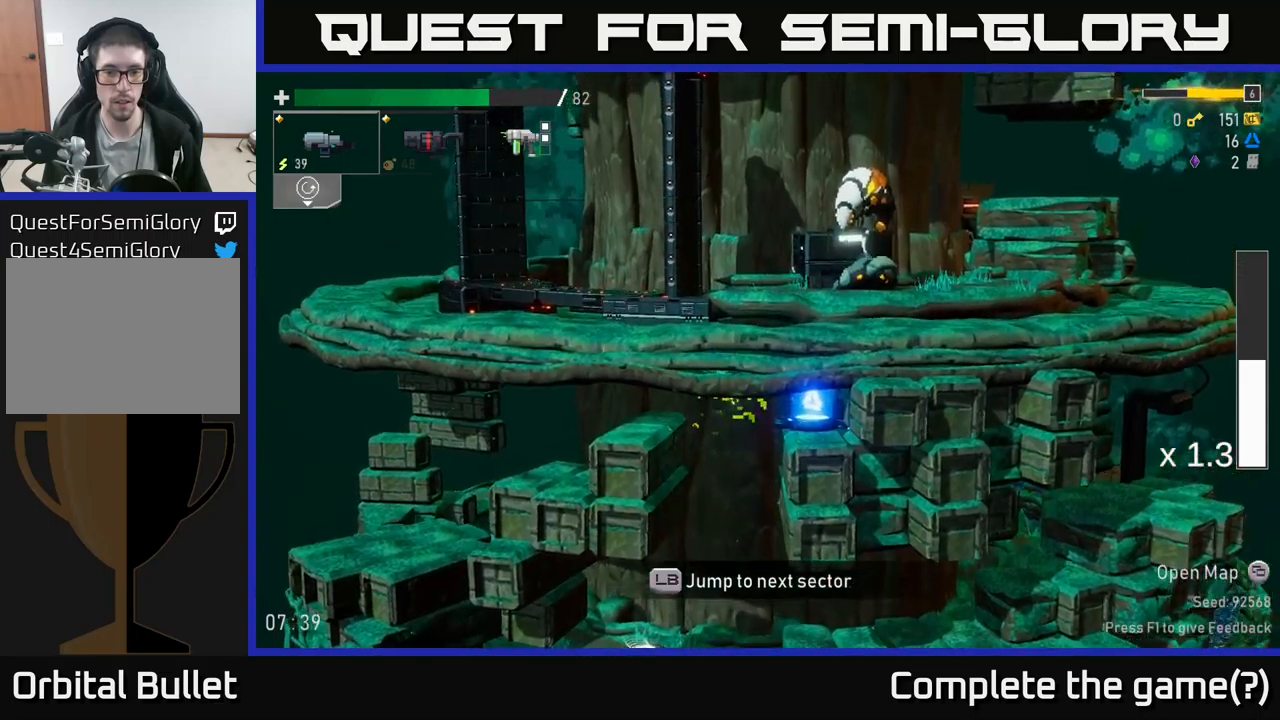
Gameplay with a controller (Xbox layout); each line is a JSON object with the inputs held at the frame after it. "events" lists button and stick changes between this image and that frame as [ms after this image, input, new state], when the widget could be followed in between.
{"buttons": [], "left_stick": "right", "right_stick": "center", "events": [[17, "left_stick", "center"], [100, "R2", "down"], [150, "left_stick", "right"], [250, "R2", "up"], [350, "R2", "down"], [500, "R2", "up"]]}
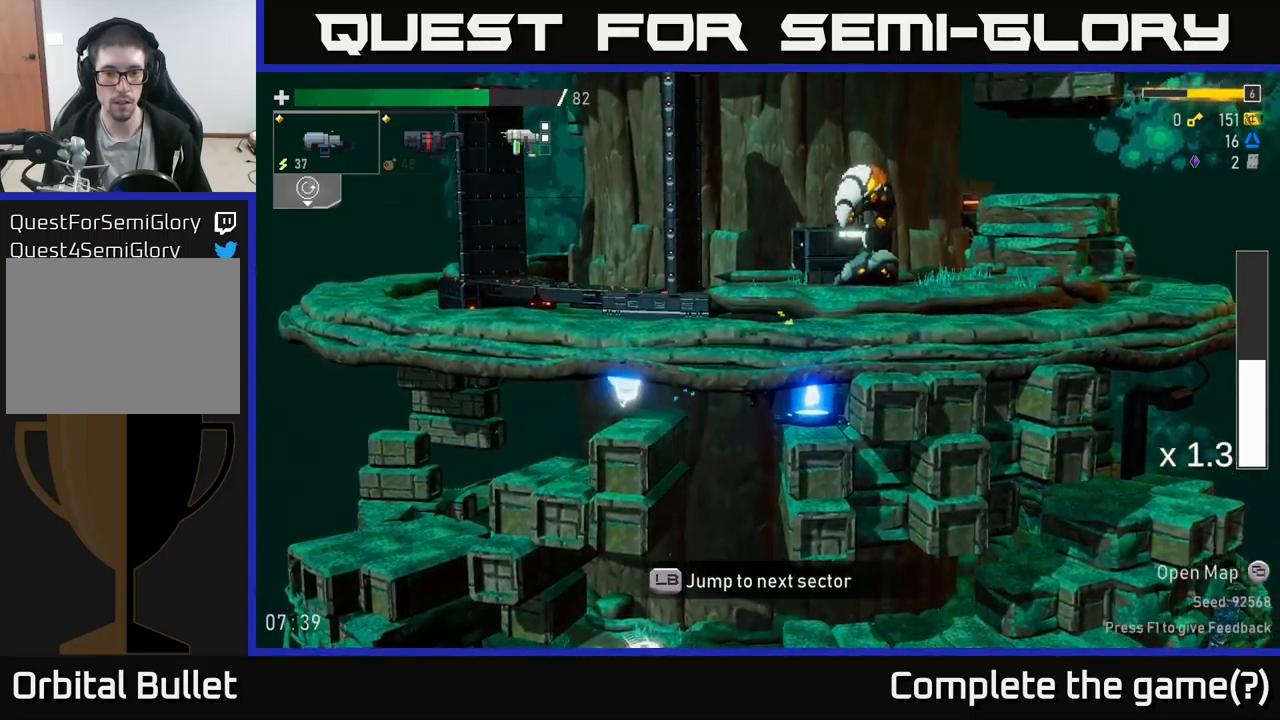
{"buttons": [], "left_stick": "right", "right_stick": "center", "events": [[100, "R2", "down"], [233, "R2", "up"], [317, "R2", "down"], [417, "R2", "up"]]}
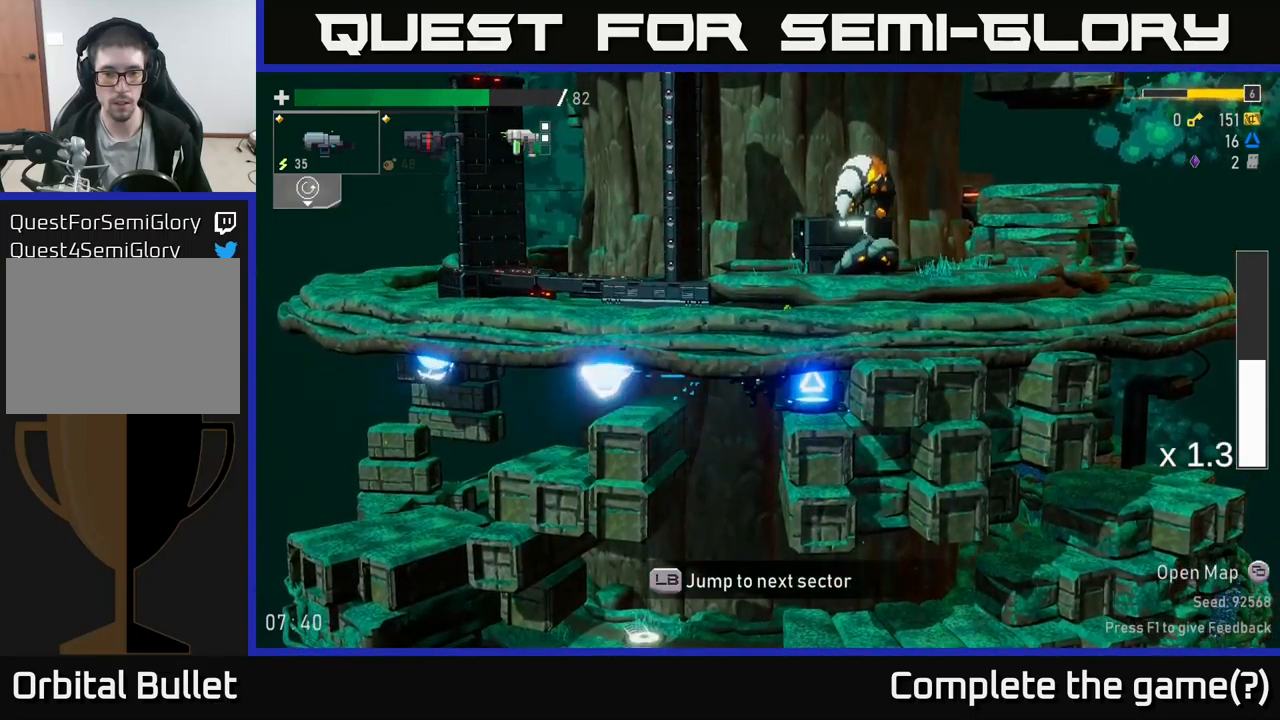
{"buttons": [], "left_stick": "right", "right_stick": "center", "events": [[33, "A", "down"], [150, "A", "up"]]}
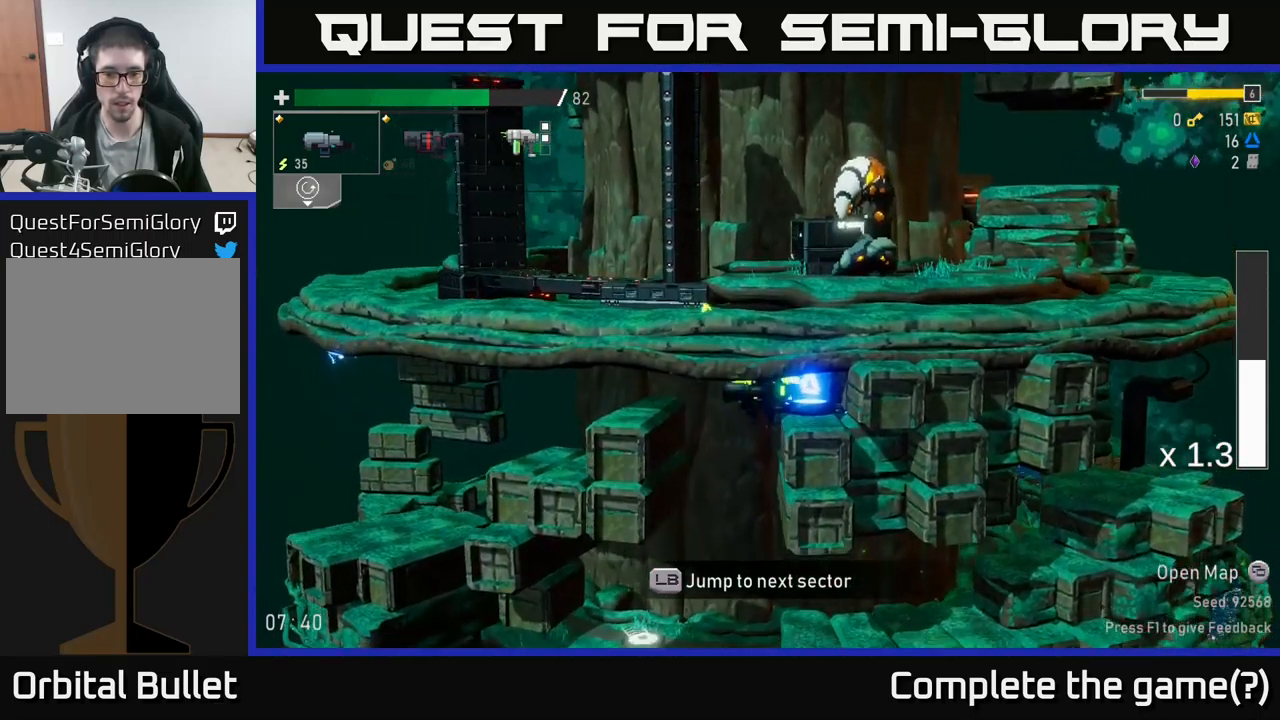
{"buttons": [], "left_stick": "left", "right_stick": "center", "events": [[100, "R2", "down"], [233, "R2", "up"], [317, "A", "down"], [400, "left_stick", "left"], [433, "A", "up"]]}
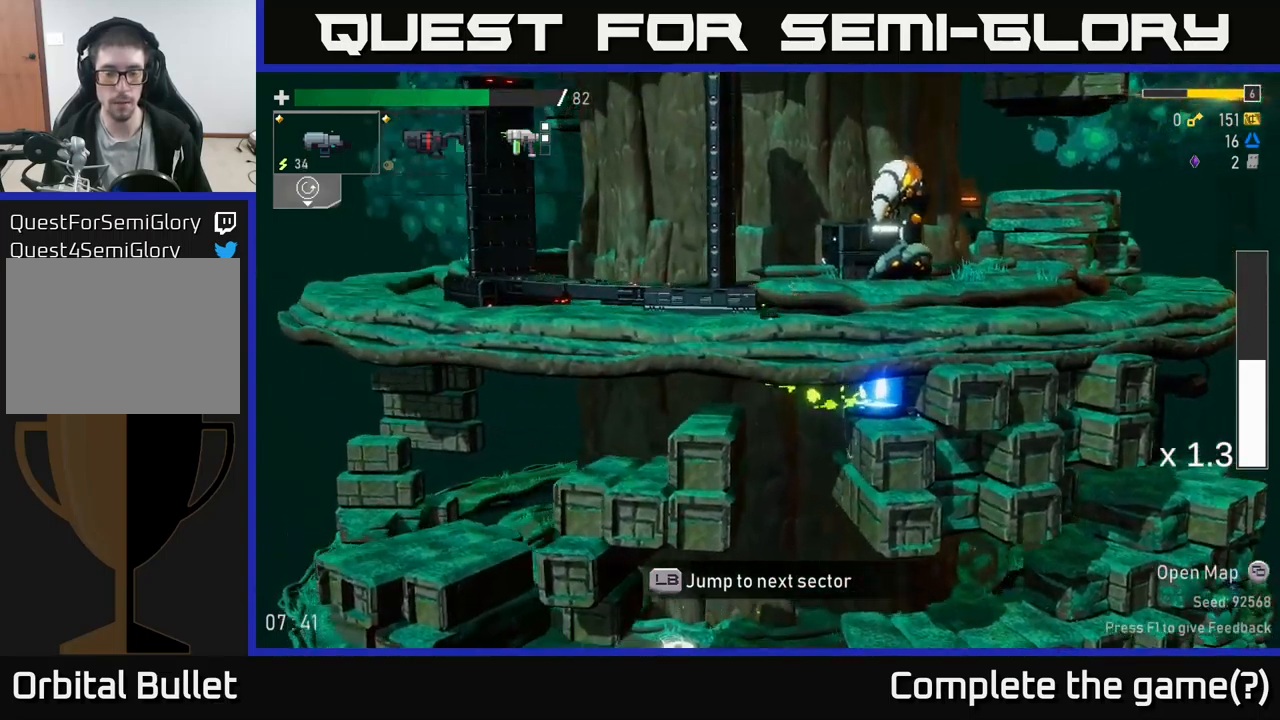
{"buttons": ["R2"], "left_stick": "center", "right_stick": "center", "events": [[217, "left_stick", "center"], [267, "left_stick", "right"], [400, "R2", "down"], [400, "left_stick", "center"]]}
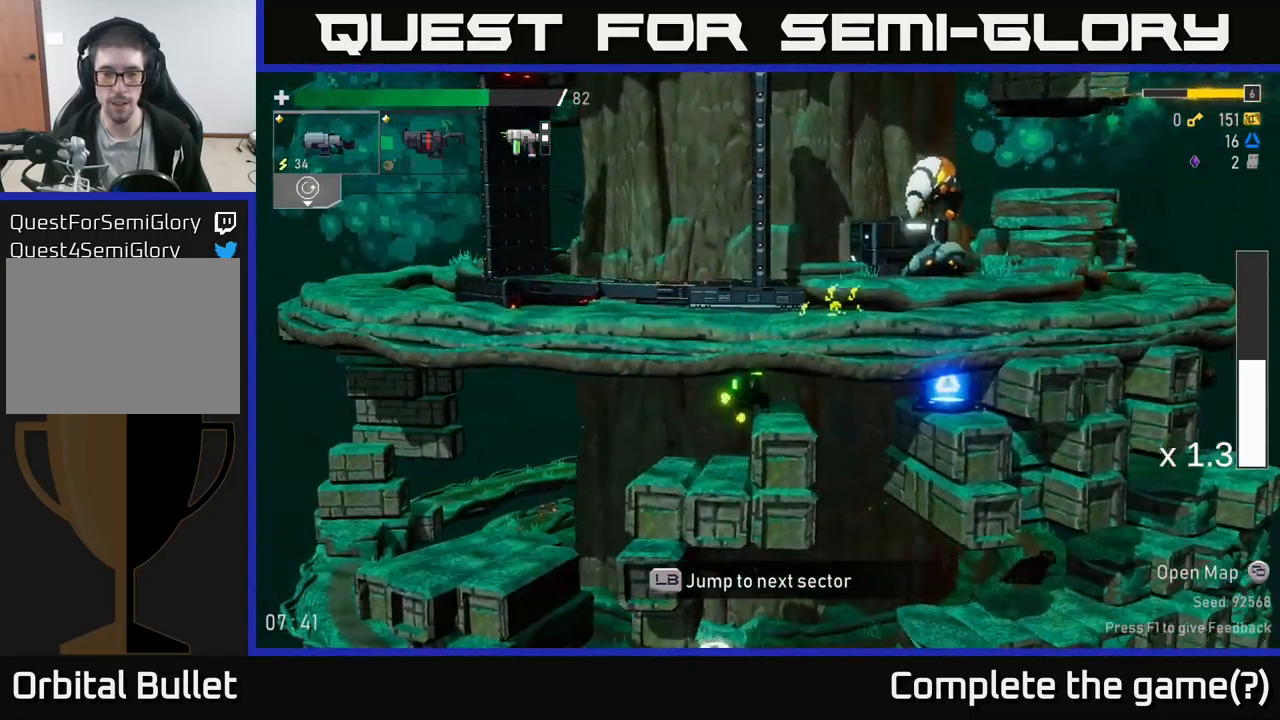
{"buttons": ["R2"], "left_stick": "center", "right_stick": "center", "events": [[50, "R2", "up"], [200, "left_stick", "right"], [217, "R2", "down"], [333, "left_stick", "center"], [367, "R2", "up"], [500, "R2", "down"]]}
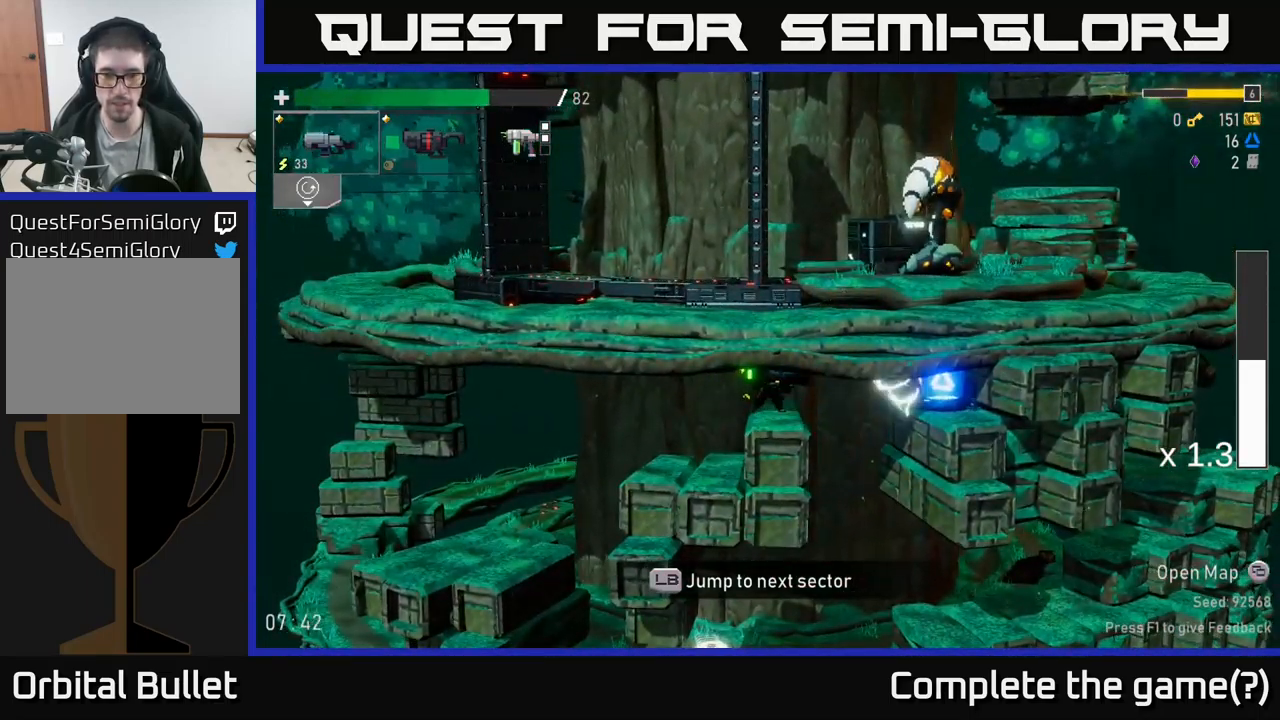
{"buttons": [], "left_stick": "right", "right_stick": "center", "events": [[117, "R2", "up"], [183, "left_stick", "right"], [200, "R2", "down"], [317, "R2", "up"]]}
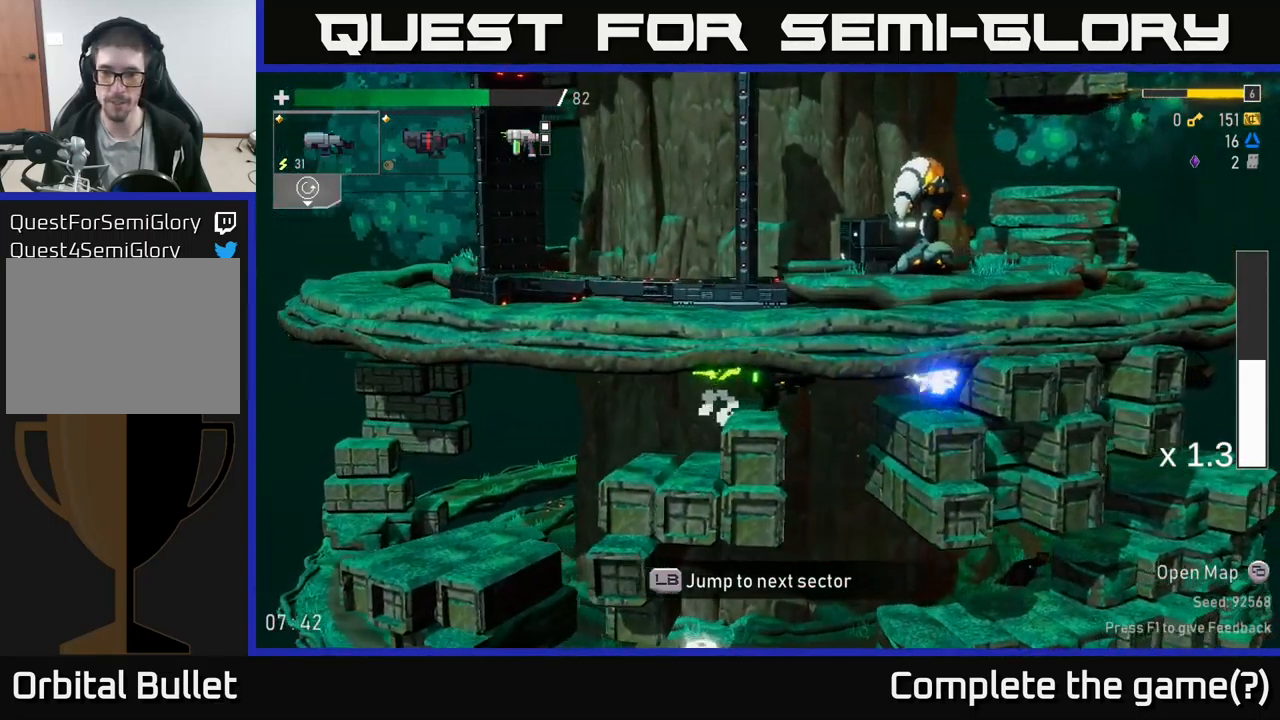
{"buttons": [], "left_stick": "left", "right_stick": "center", "events": [[200, "A", "down"], [333, "A", "up"], [467, "left_stick", "left"]]}
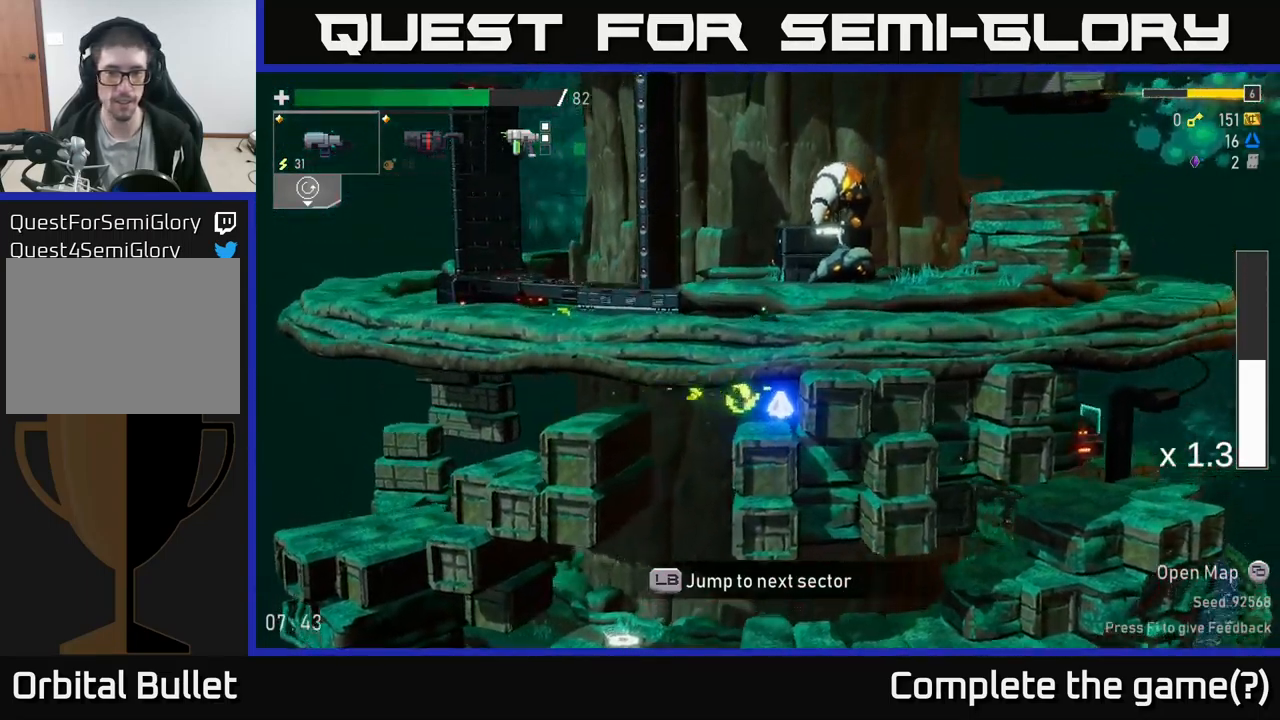
{"buttons": [], "left_stick": "right", "right_stick": "center", "events": [[200, "left_stick", "center"], [483, "left_stick", "right"]]}
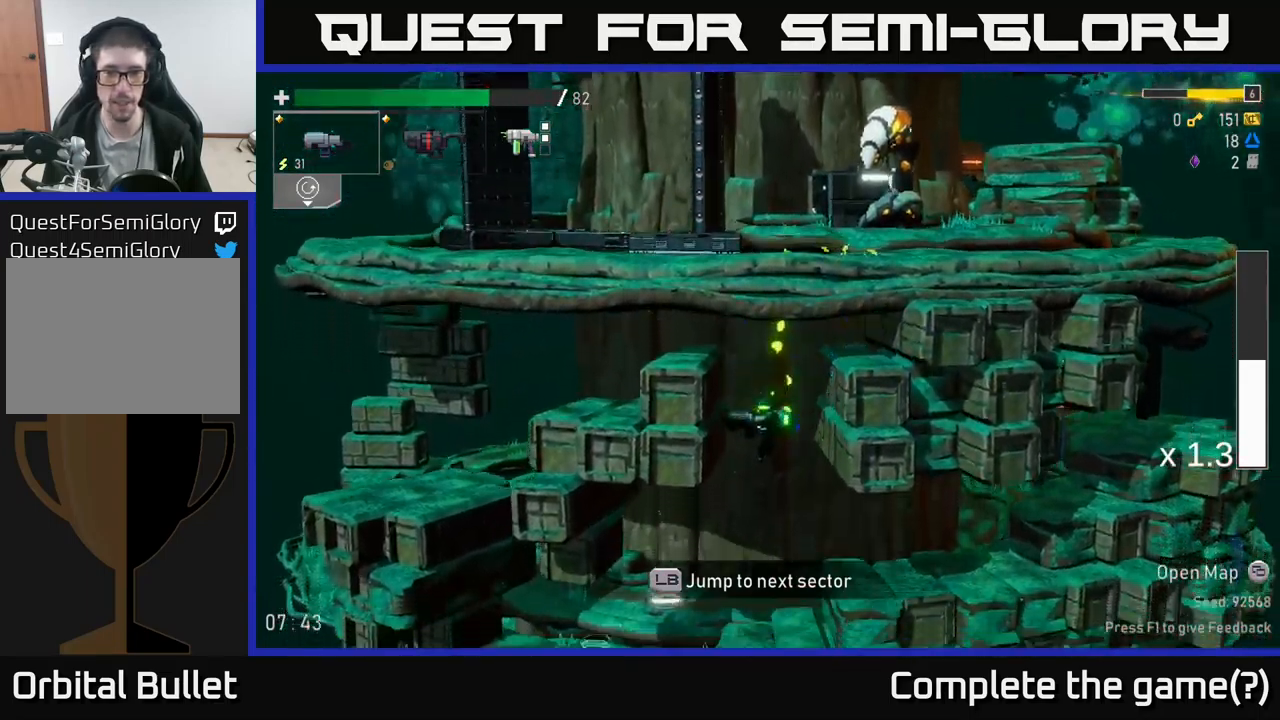
{"buttons": [], "left_stick": "right", "right_stick": "center", "events": []}
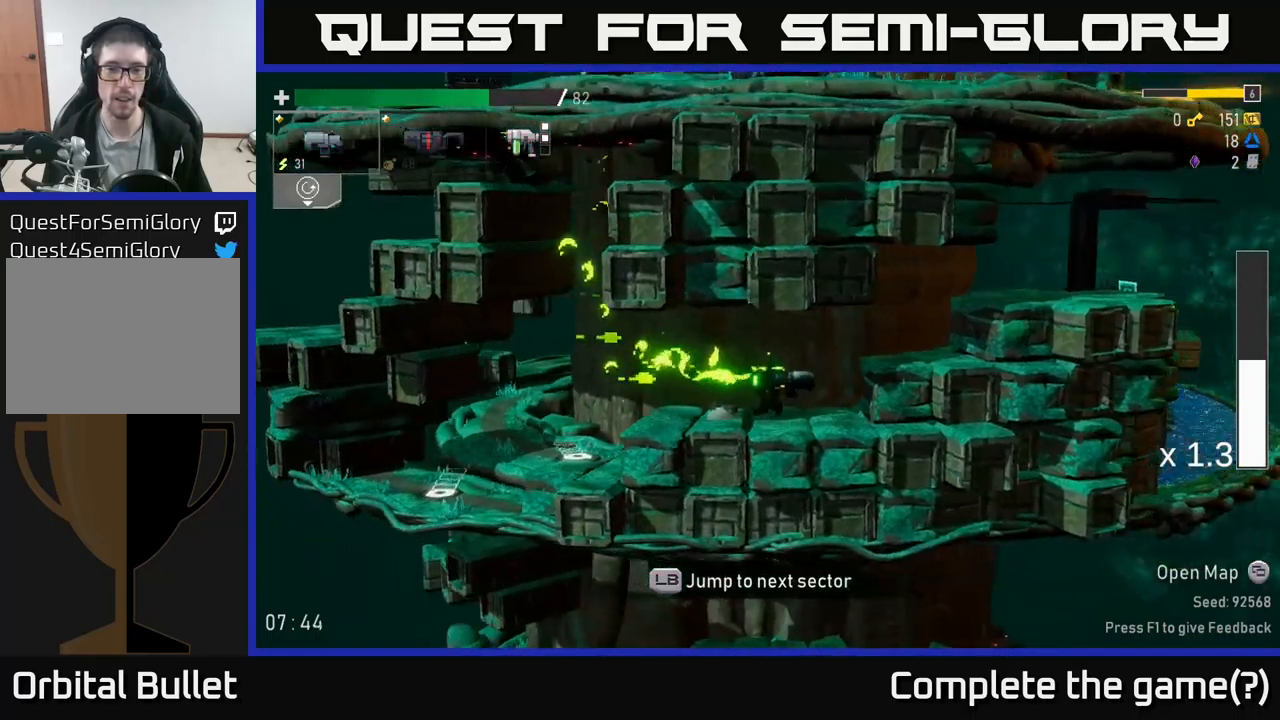
{"buttons": ["A"], "left_stick": "right", "right_stick": "center", "events": [[84, "A", "down"], [184, "A", "up"], [267, "A", "down"]]}
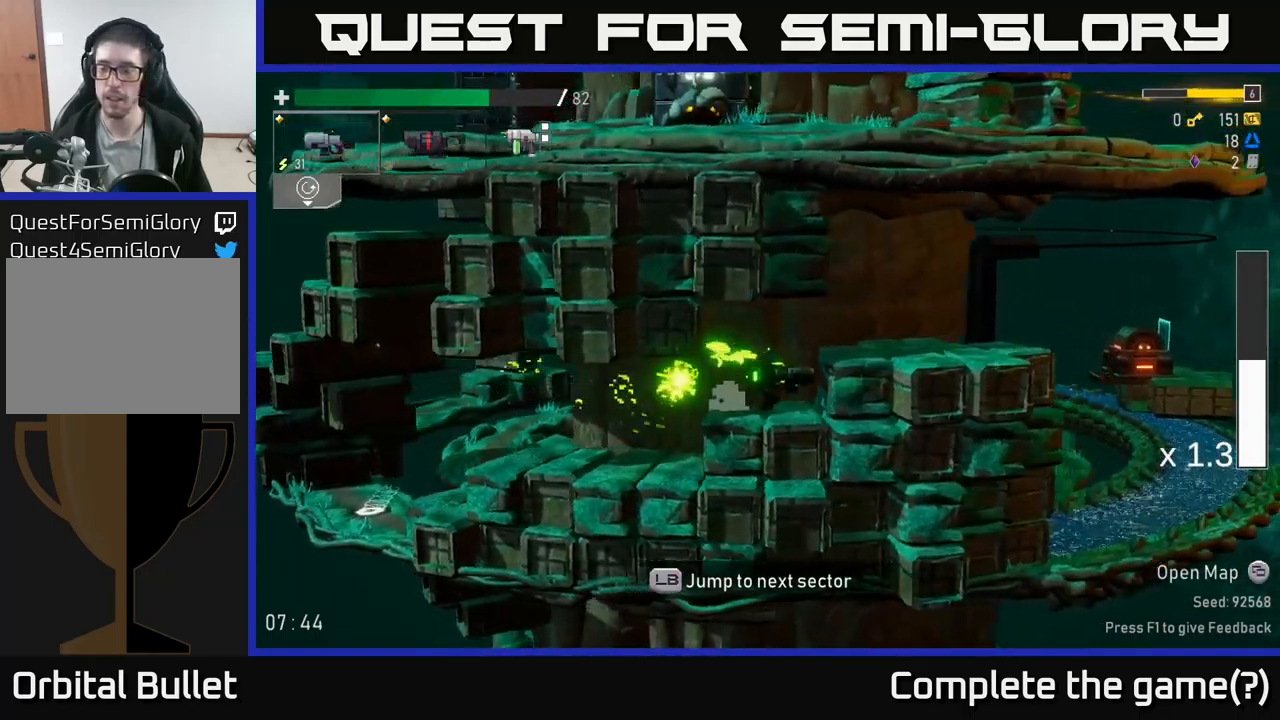
{"buttons": [], "left_stick": "right", "right_stick": "center", "events": [[34, "A", "up"], [50, "X", "down"], [184, "X", "up"], [367, "A", "down"], [450, "A", "up"]]}
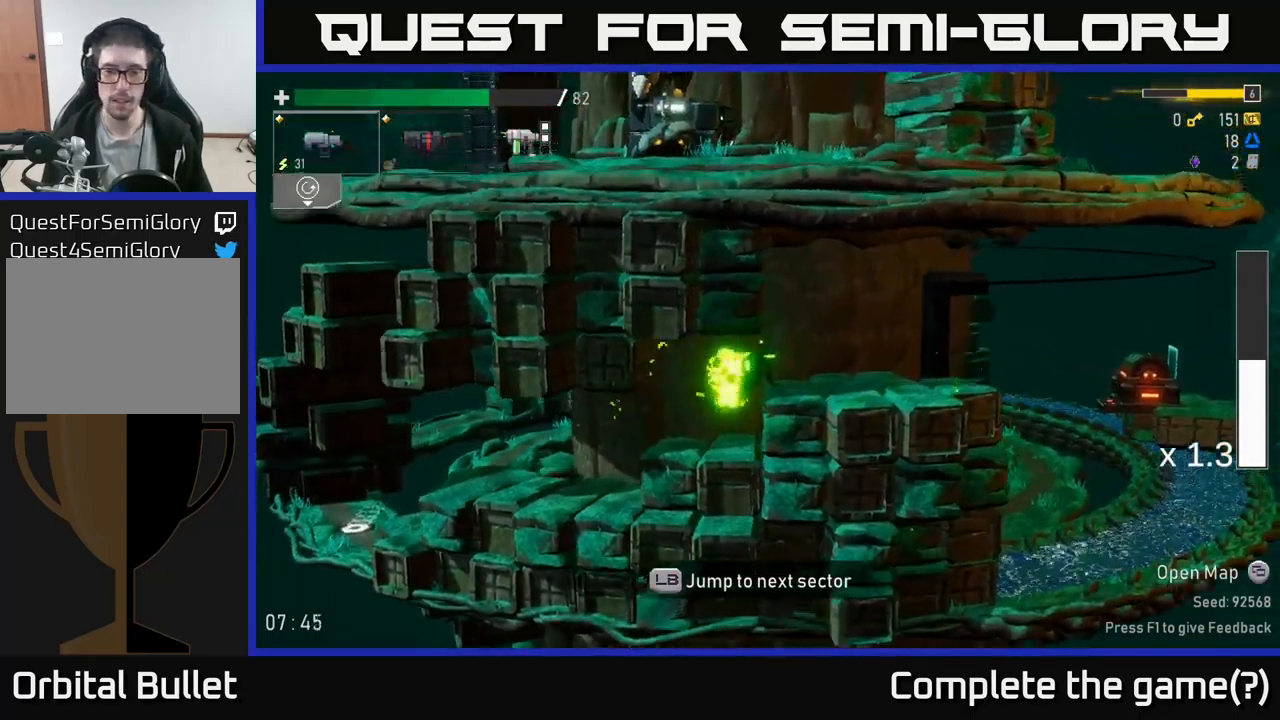
{"buttons": [], "left_stick": "right", "right_stick": "center", "events": [[367, "A", "down"], [450, "A", "up"]]}
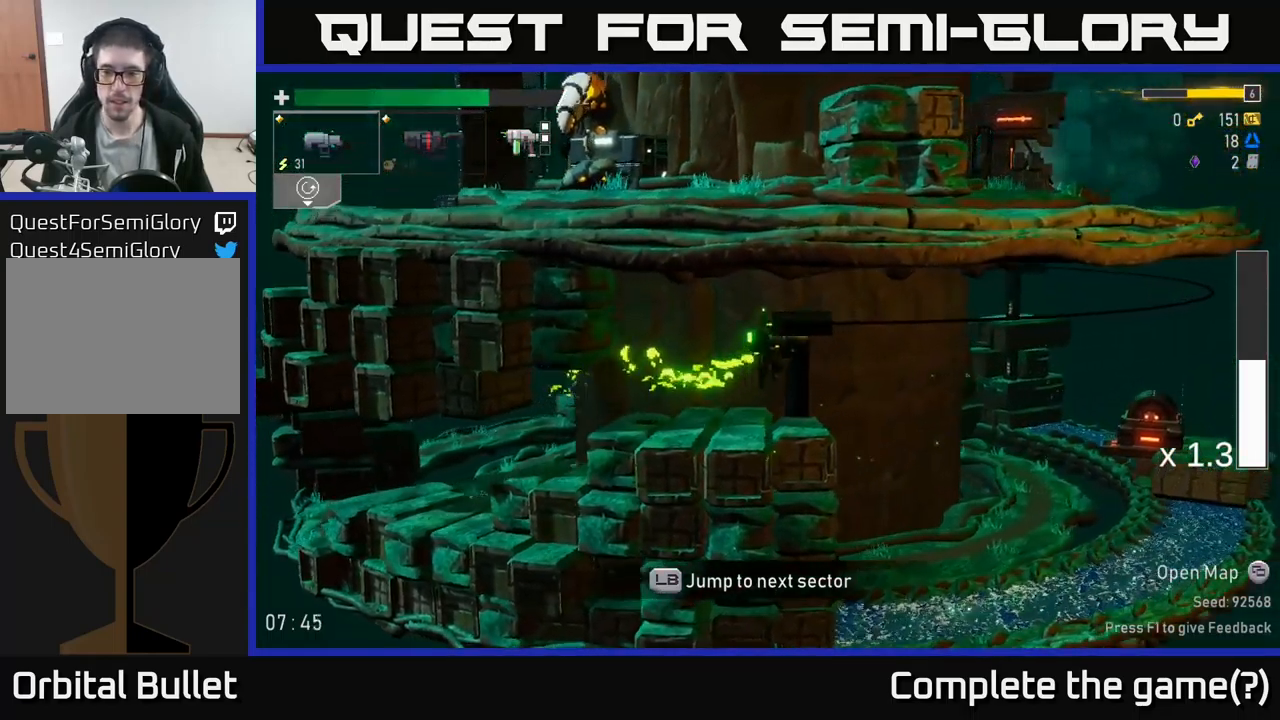
{"buttons": [], "left_stick": "right", "right_stick": "center", "events": []}
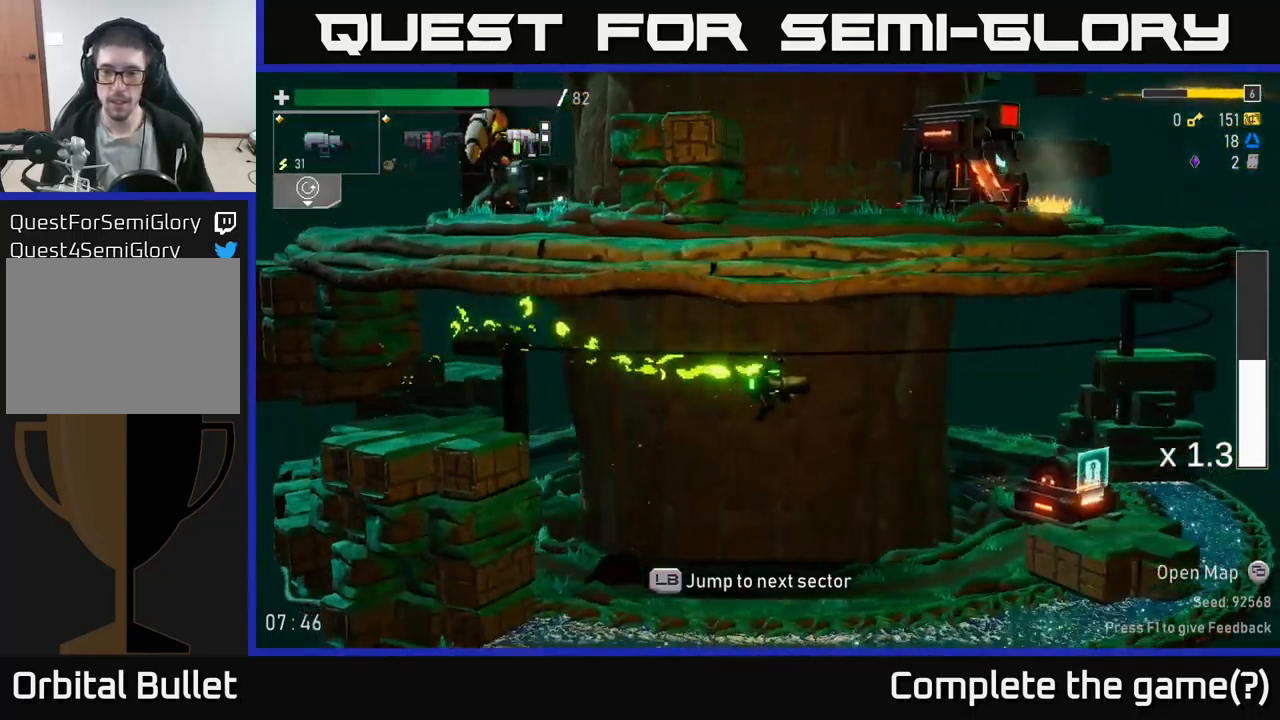
{"buttons": [], "left_stick": "down", "right_stick": "center", "events": [[434, "left_stick", "down"]]}
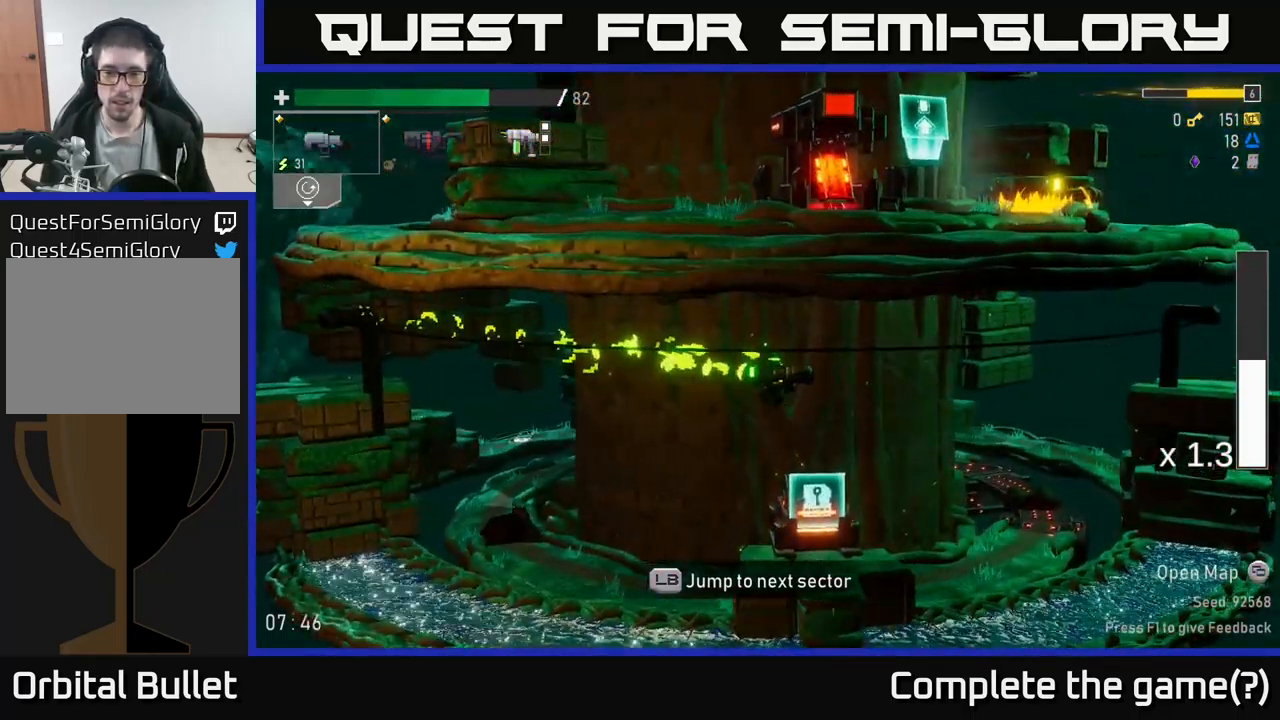
{"buttons": ["Y"], "left_stick": "center", "right_stick": "center", "events": [[350, "left_stick", "center"], [434, "Y", "down"]]}
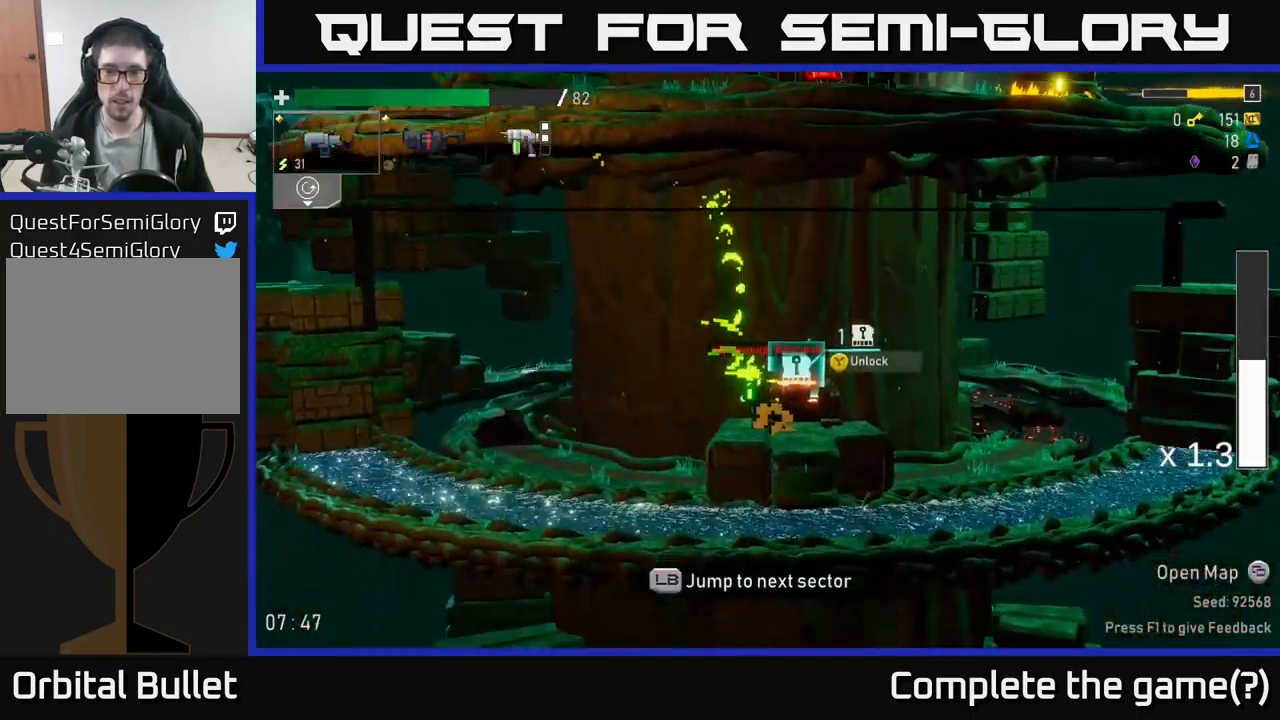
{"buttons": ["Y"], "left_stick": "right", "right_stick": "center", "events": [[17, "Y", "up"], [417, "Y", "down"], [484, "left_stick", "right"]]}
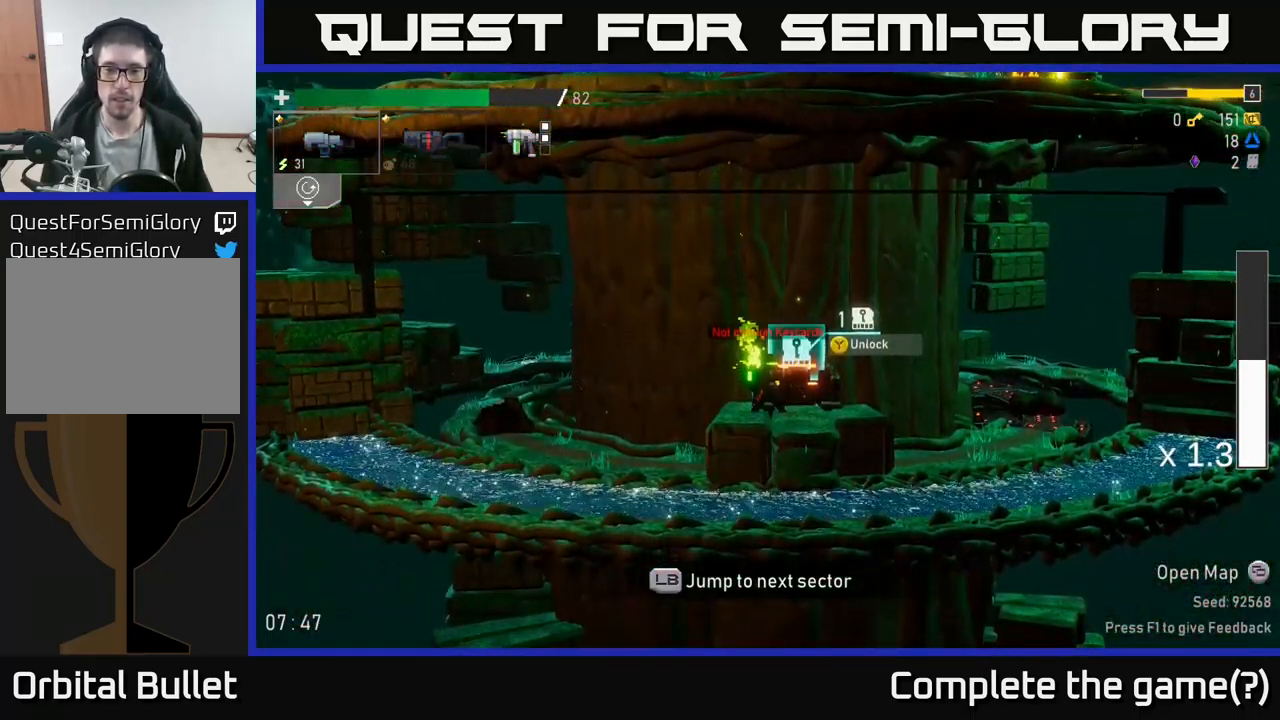
{"buttons": ["Y"], "left_stick": "center", "right_stick": "center", "events": [[17, "Y", "up"], [117, "Y", "down"], [134, "left_stick", "center"], [184, "Y", "up"], [267, "Y", "down"], [350, "Y", "up"], [434, "Y", "down"]]}
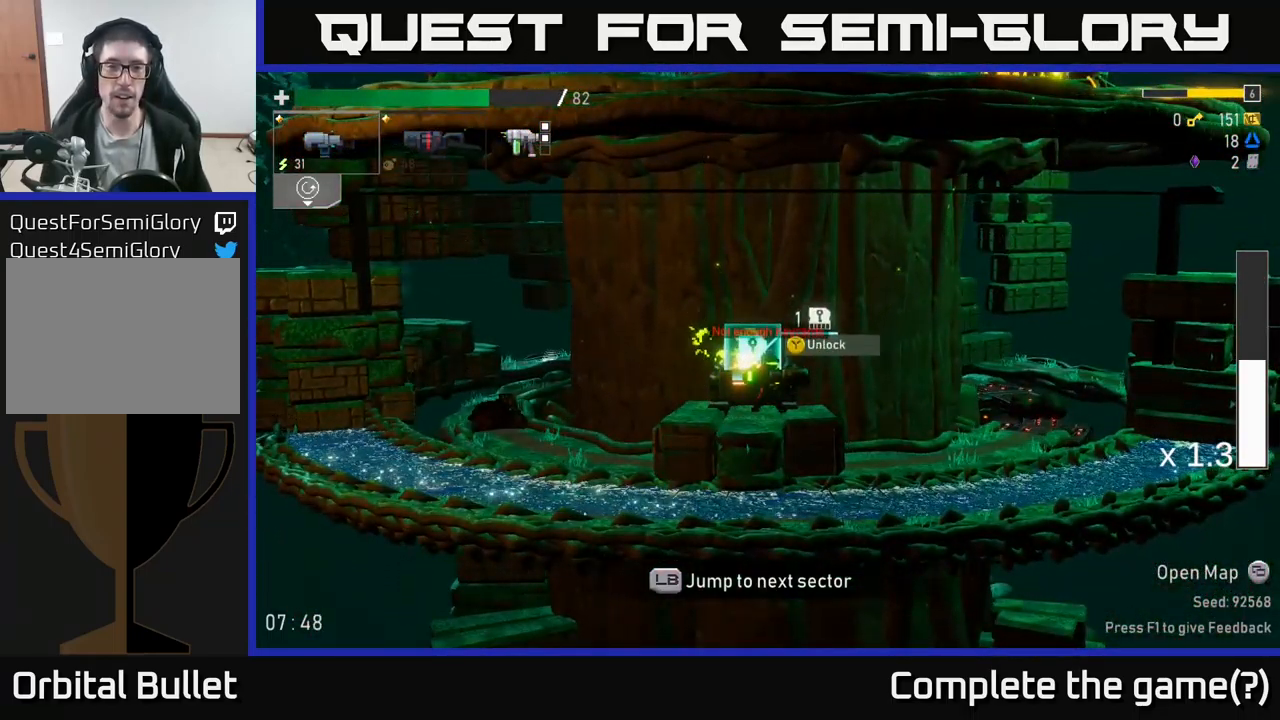
{"buttons": [], "left_stick": "center", "right_stick": "center", "events": [[34, "Y", "up"], [100, "Y", "down"], [184, "Y", "up"]]}
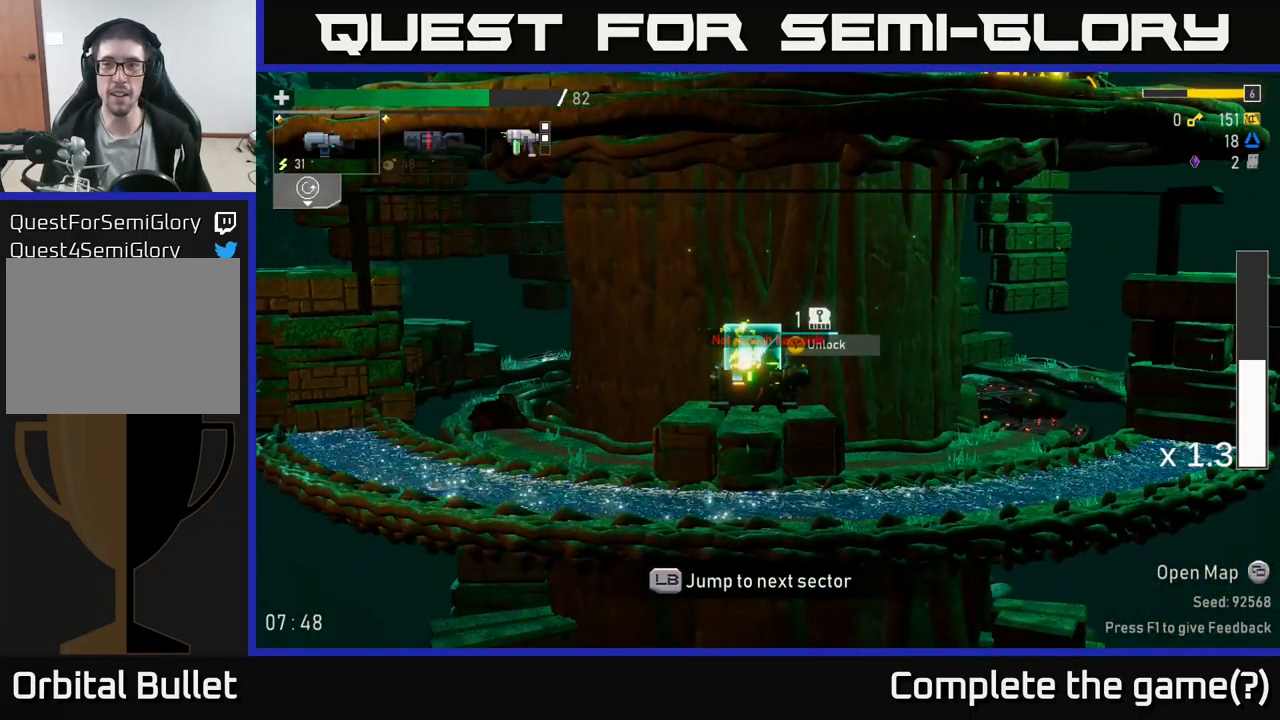
{"buttons": ["A"], "left_stick": "right", "right_stick": "center", "events": [[384, "left_stick", "right"], [501, "A", "down"]]}
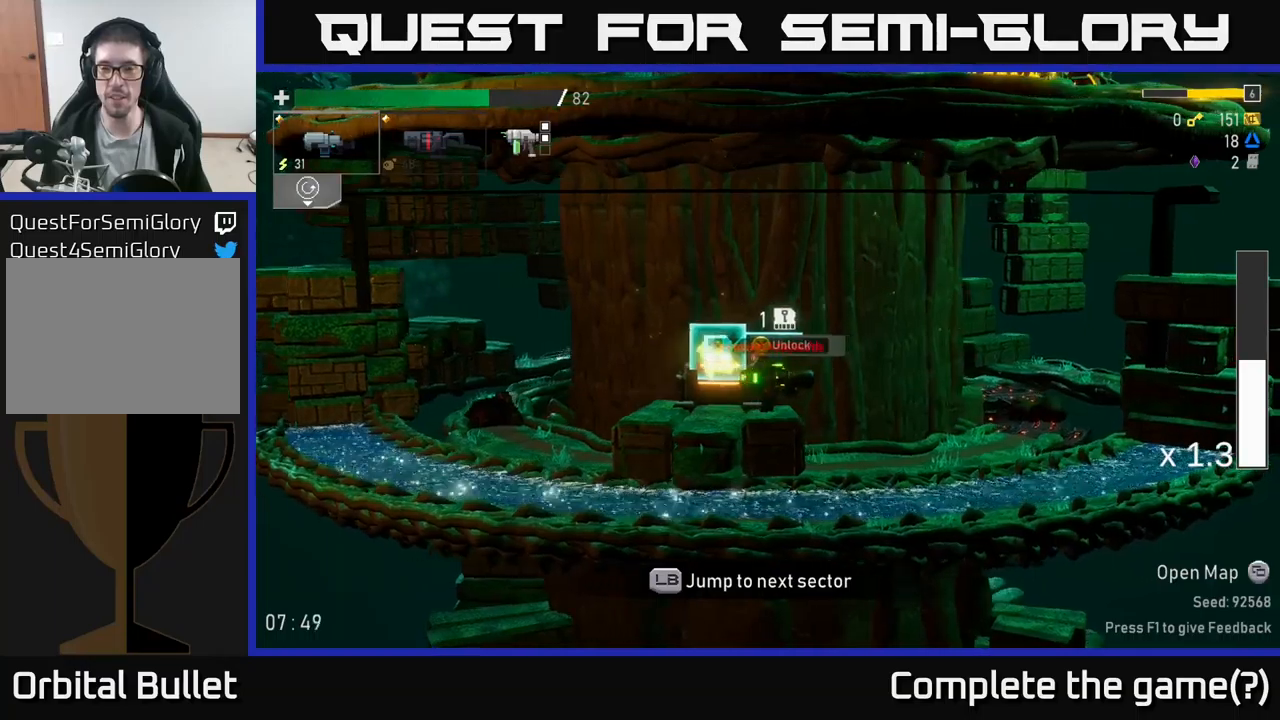
{"buttons": ["A"], "left_stick": "right", "right_stick": "center", "events": [[233, "A", "up"], [366, "A", "down"]]}
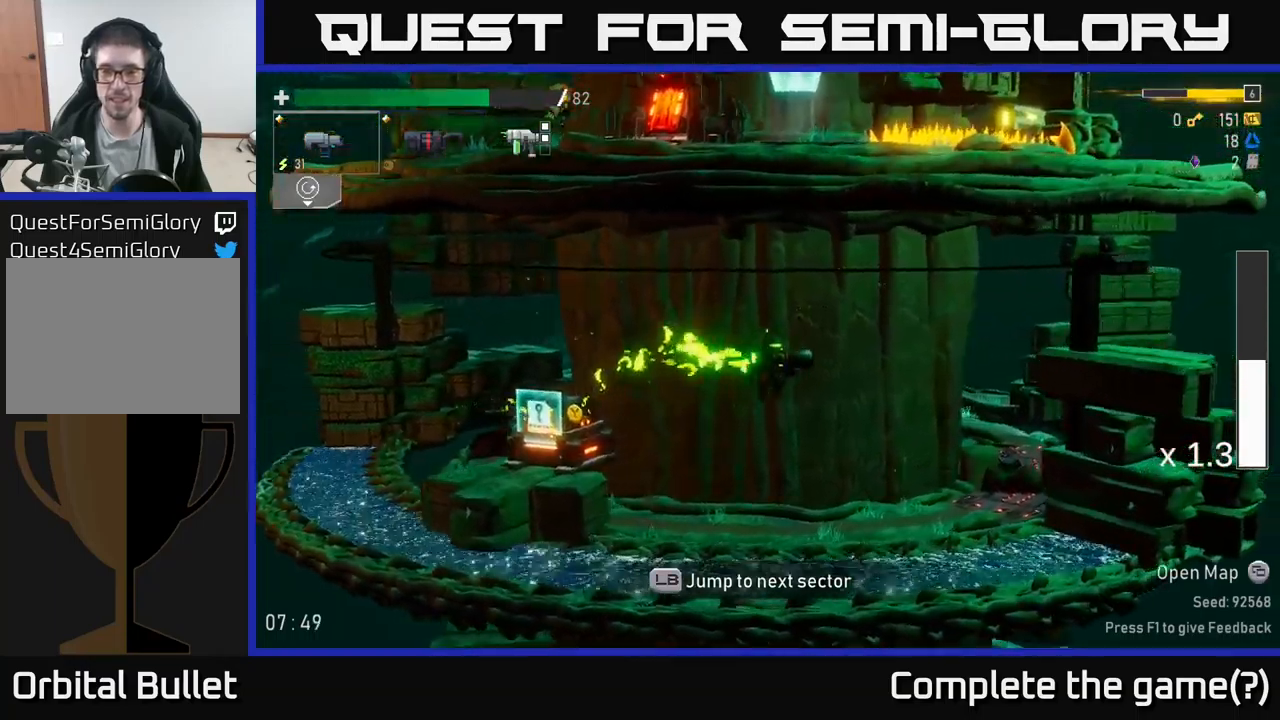
{"buttons": [], "left_stick": "left", "right_stick": "center", "events": [[183, "left_stick", "left"], [450, "A", "up"]]}
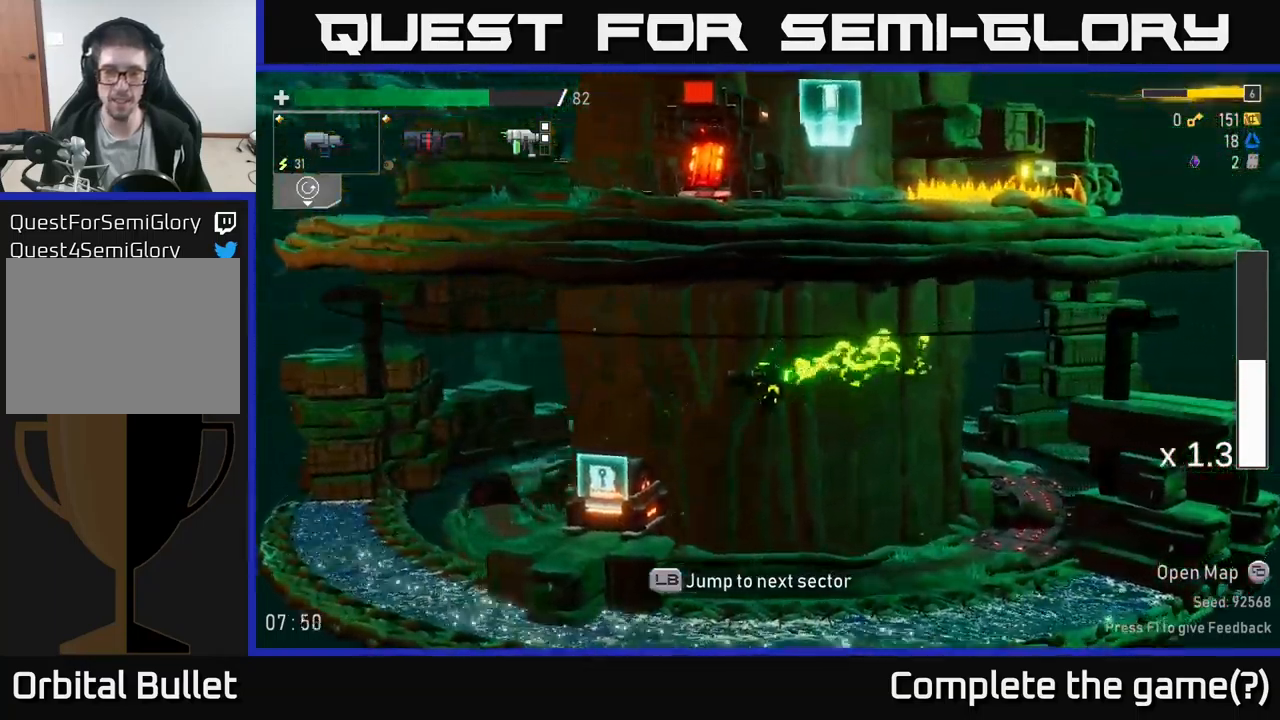
{"buttons": [], "left_stick": "left", "right_stick": "center", "events": []}
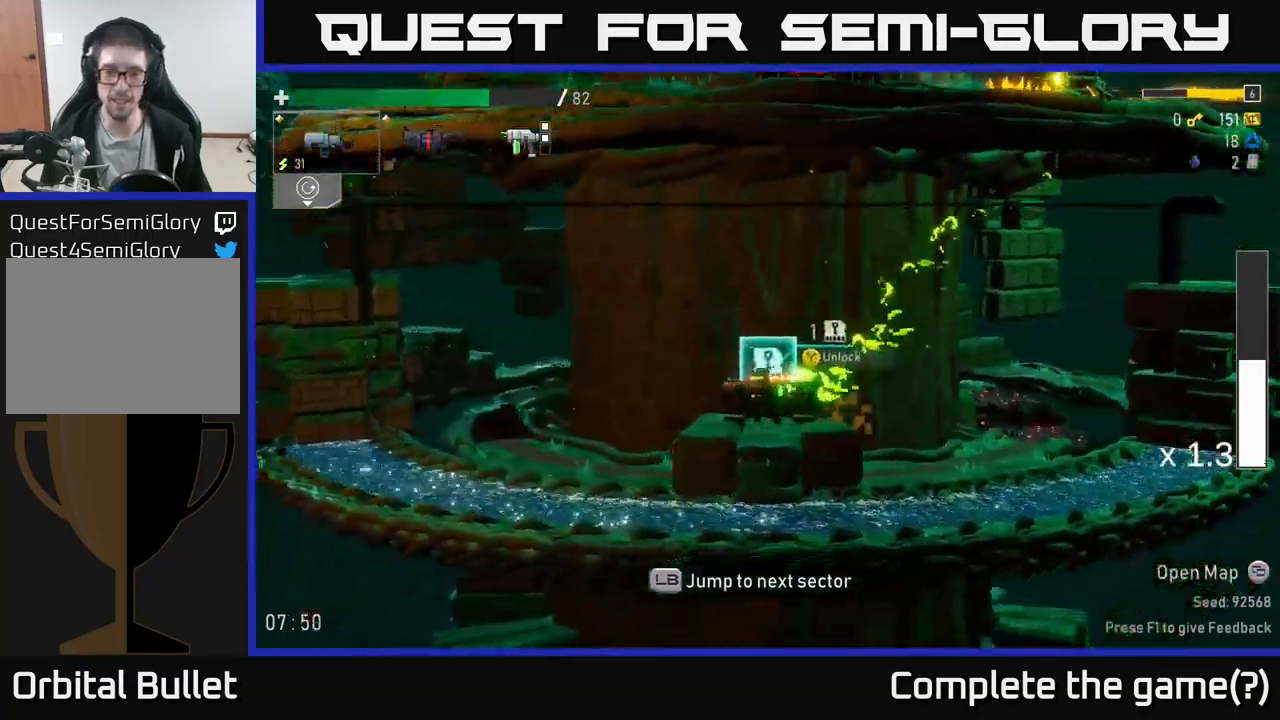
{"buttons": ["A"], "left_stick": "center", "right_stick": "center", "events": [[16, "left_stick", "center"], [33, "A", "down"], [233, "A", "up"], [383, "A", "down"]]}
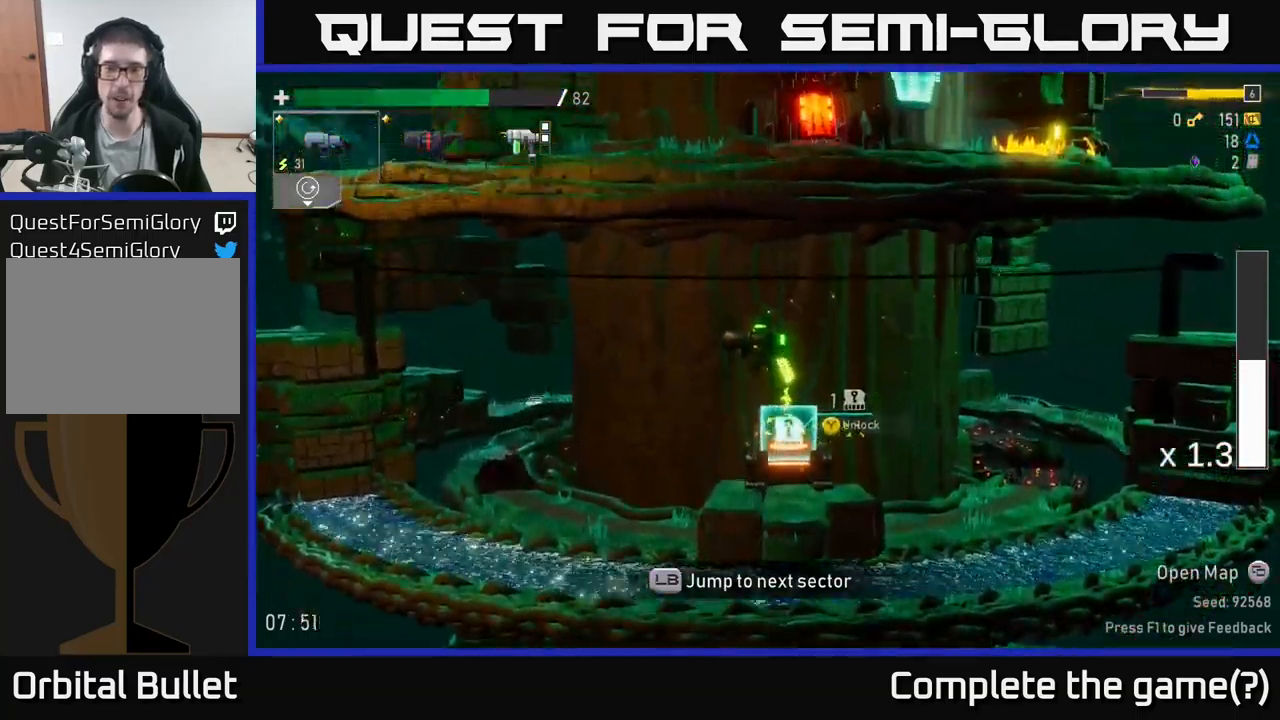
{"buttons": [], "left_stick": "right", "right_stick": "center", "events": [[83, "A", "up"], [250, "left_stick", "right"]]}
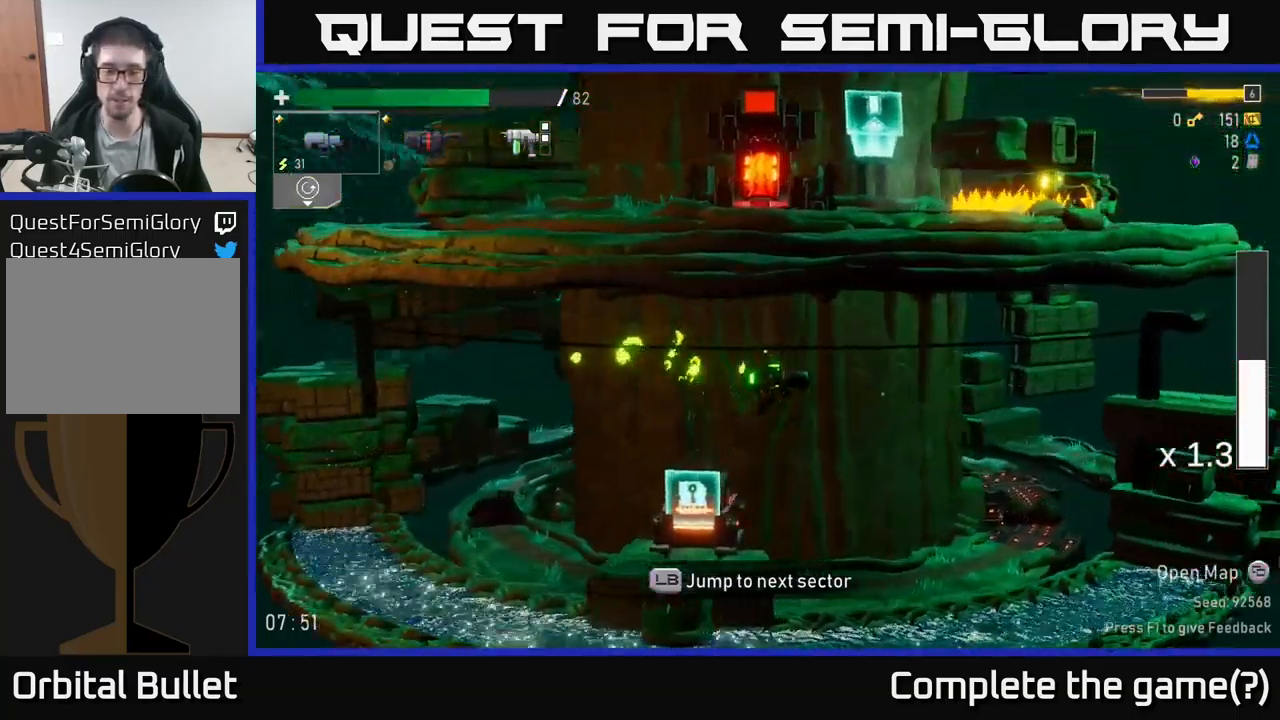
{"buttons": [], "left_stick": "right", "right_stick": "center", "events": []}
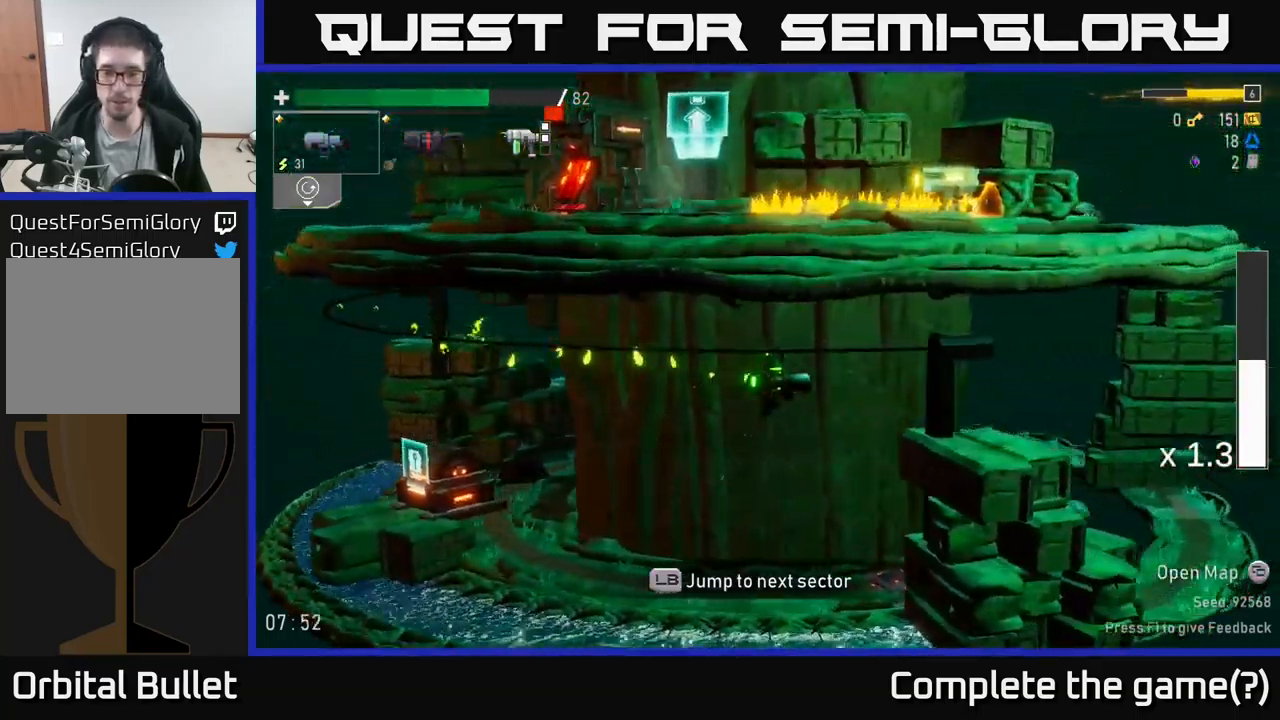
{"buttons": ["A"], "left_stick": "right", "right_stick": "center", "events": [[316, "A", "down"]]}
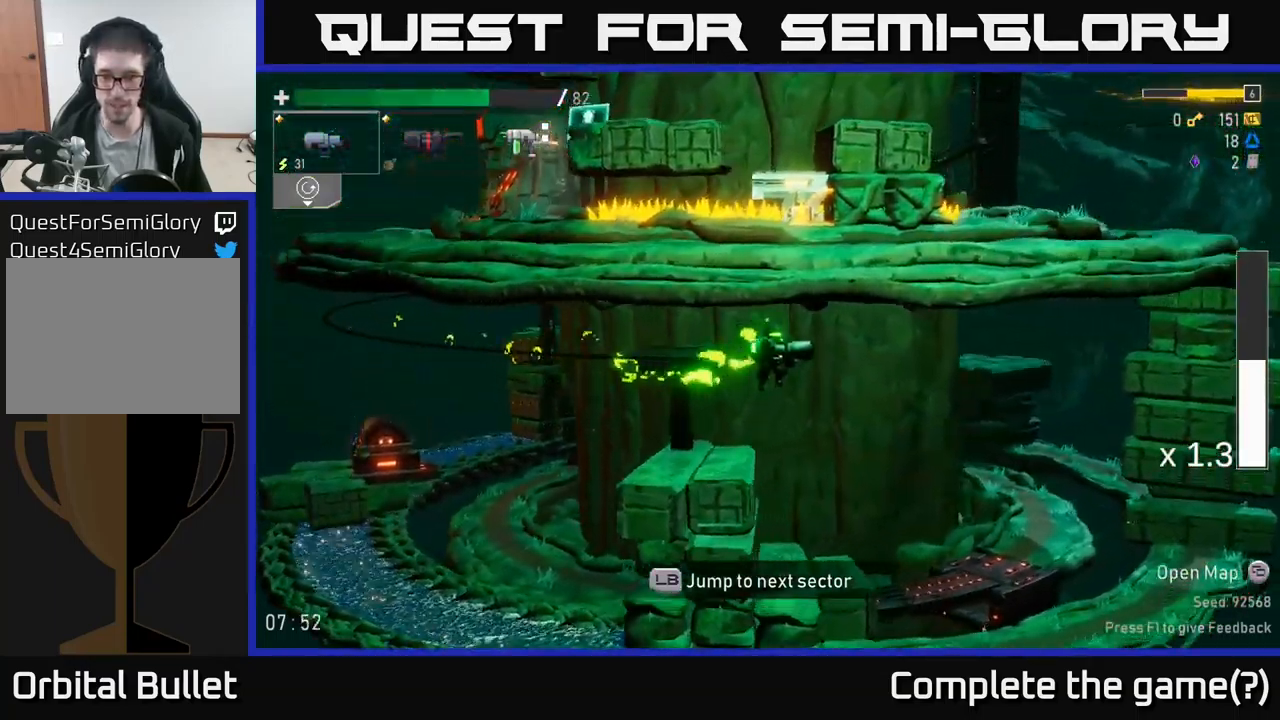
{"buttons": ["X"], "left_stick": "right", "right_stick": "center", "events": [[83, "A", "up"], [366, "X", "down"]]}
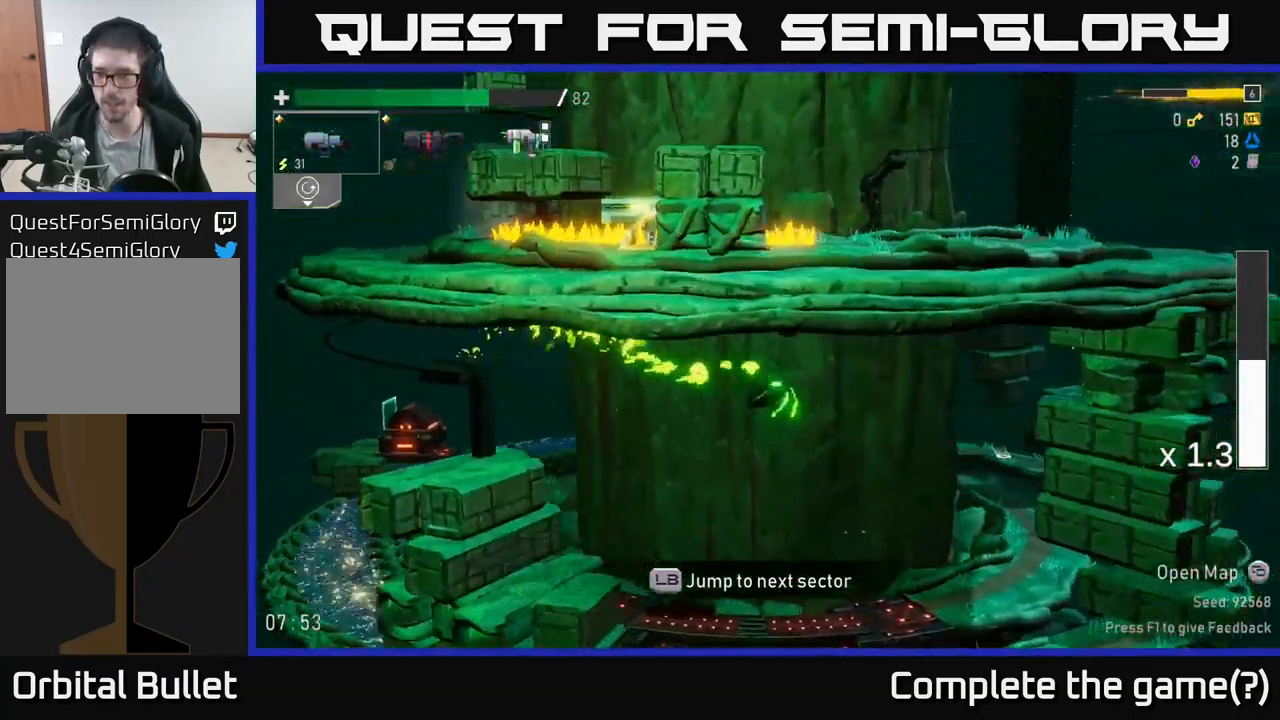
{"buttons": [], "left_stick": "right", "right_stick": "center", "events": [[50, "X", "up"]]}
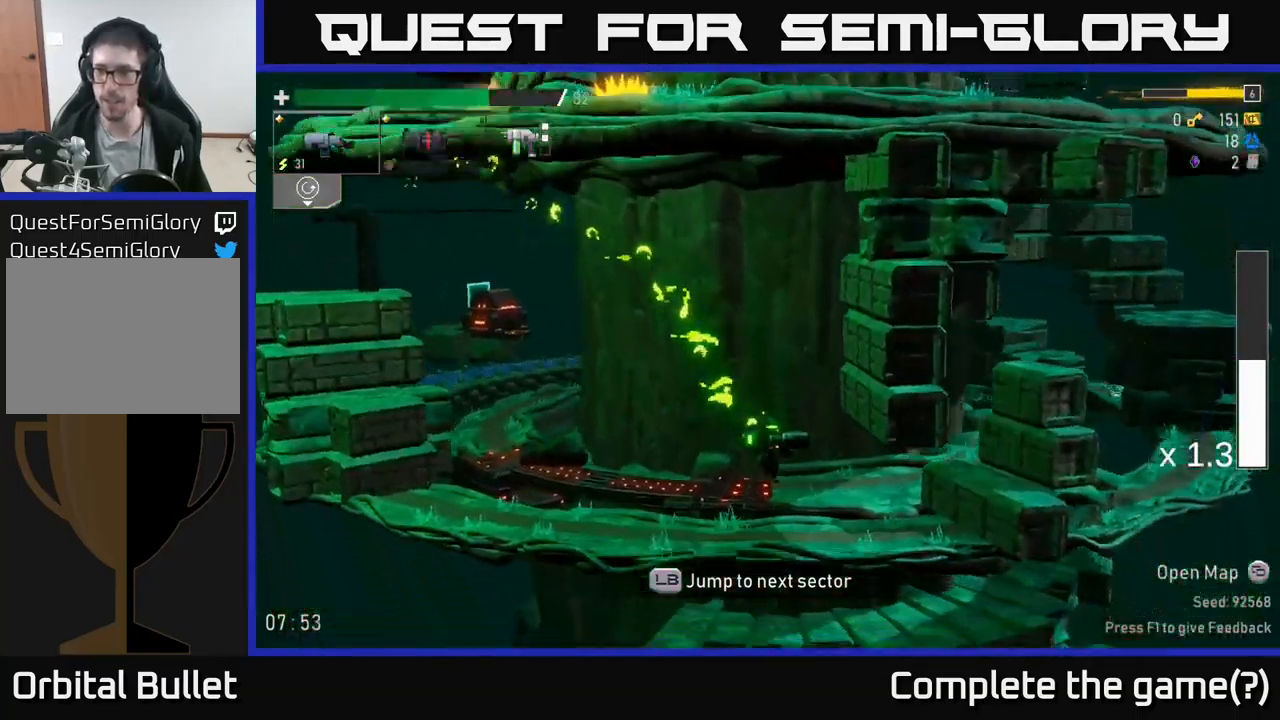
{"buttons": ["A"], "left_stick": "right", "right_stick": "center", "events": [[216, "A", "down"], [366, "A", "up"], [432, "A", "down"]]}